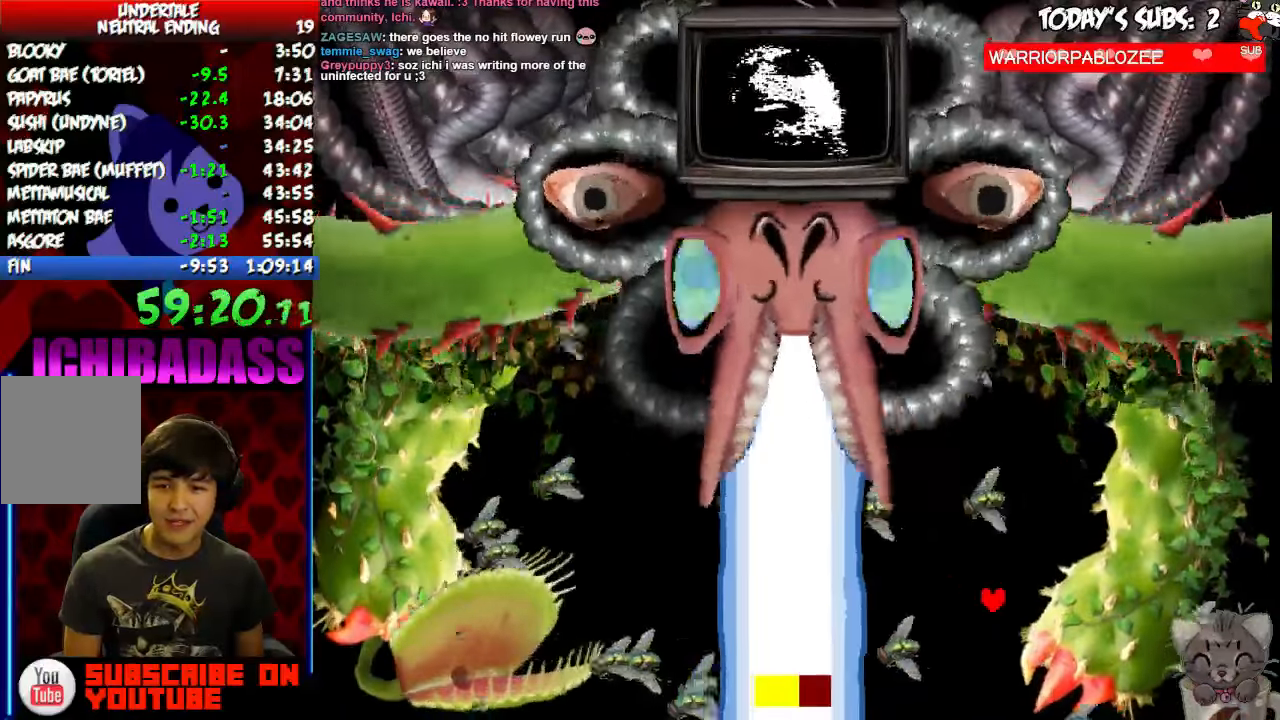
Gameplay with keyboard; each line is a JSON object with the keys held at the frame after it. "events" lists presses ("down") and releases ("up") of "c", "down", "escape", "left", "return", "right", "shift", "up", "x" and "z" between this image and that frame as [ms after this image, input, new state], when the widget could be followed in between. No other keys are recorded. Mouse input is not recorded.
{"keys": ["down", "left"], "events": [[34, "down", "up"], [134, "up", "down"], [200, "left", "down"], [234, "right", "up"], [300, "up", "up"], [434, "down", "down"]]}
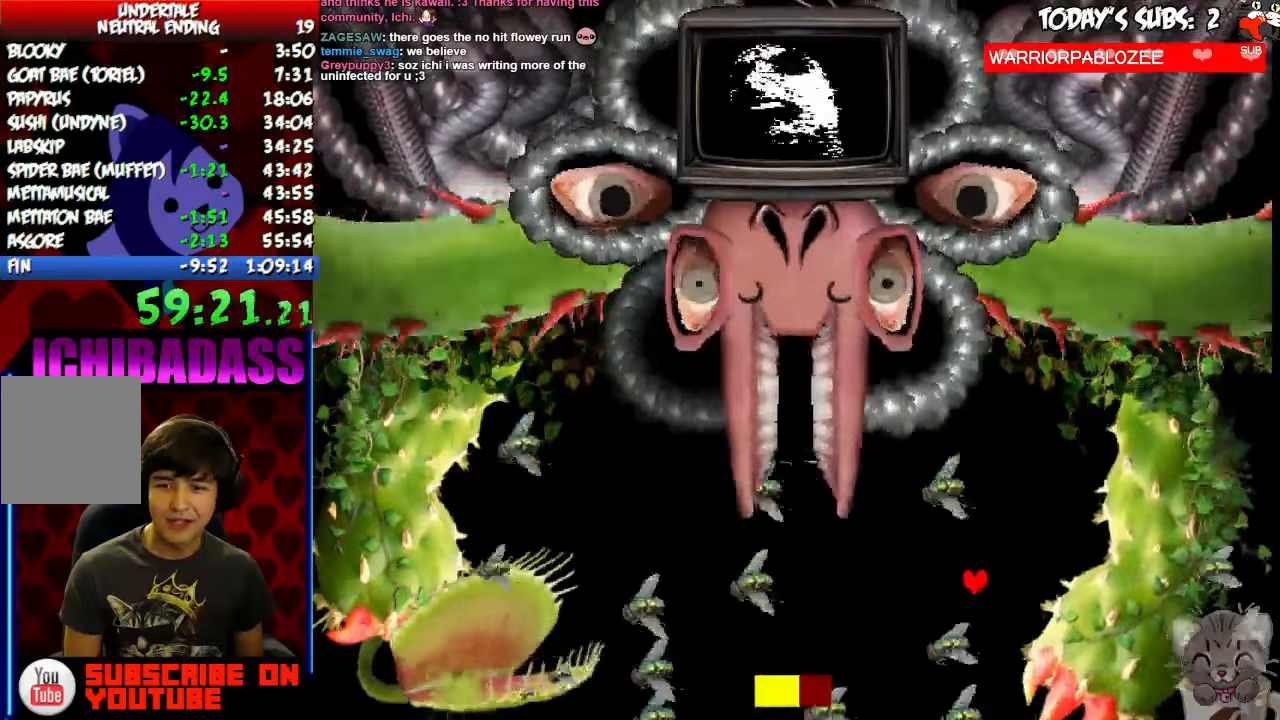
{"keys": ["left", "up"], "events": [[34, "right", "down"], [67, "down", "up"], [67, "left", "up"], [167, "up", "down"], [234, "left", "down"], [234, "right", "up"]]}
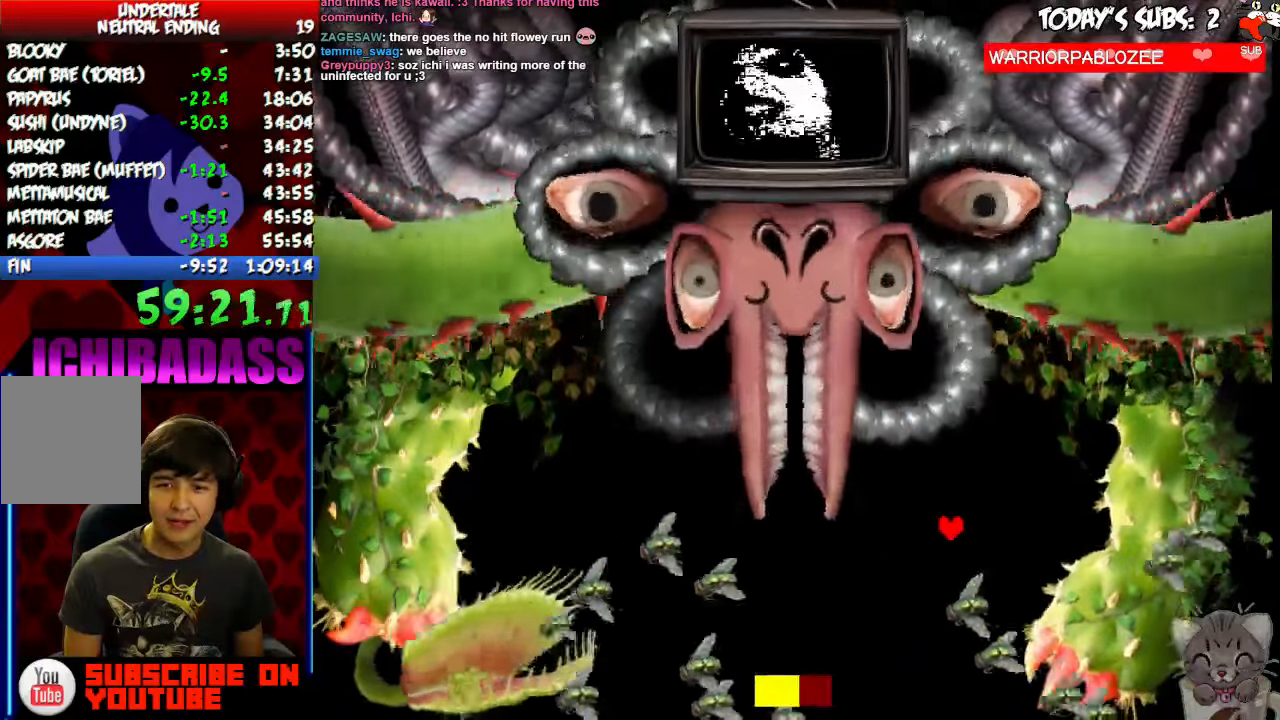
{"keys": ["right"], "events": [[34, "up", "up"], [300, "right", "down"], [334, "left", "up"]]}
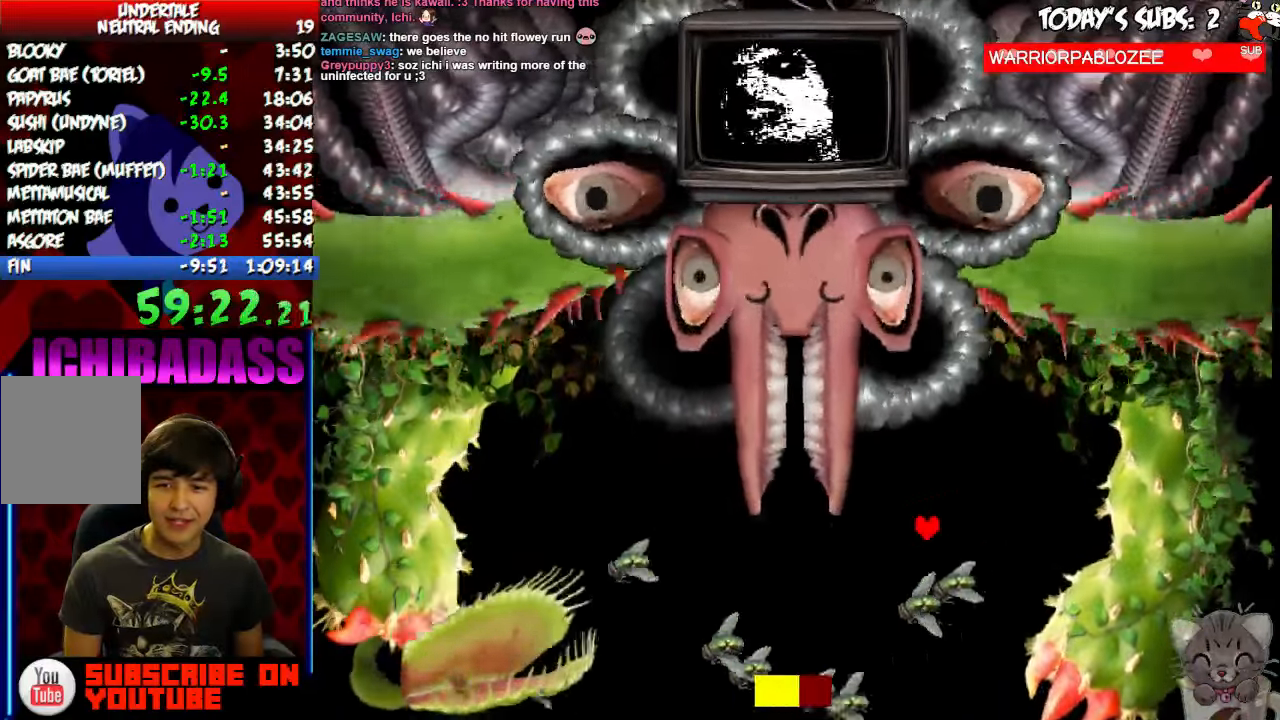
{"keys": ["left"]}
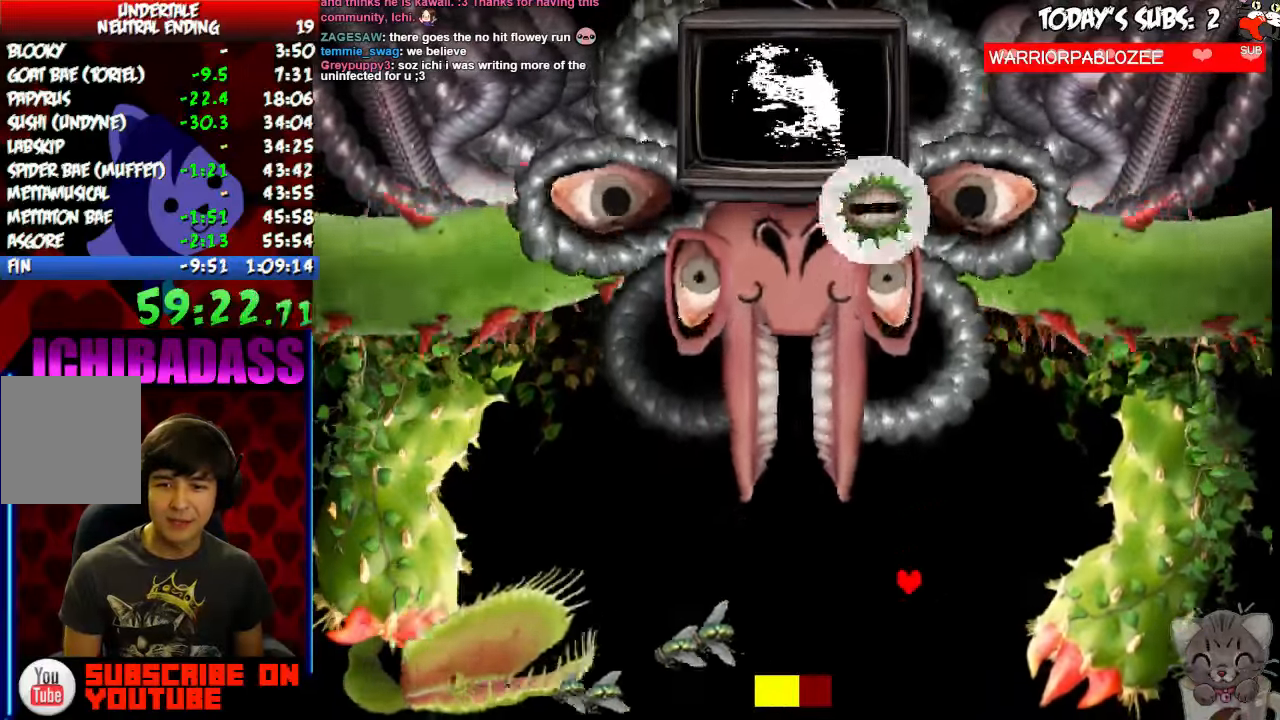
{"keys": ["down", "left", "z"], "events": [[34, "up", "down"], [67, "z", "down"], [167, "up", "up"], [167, "x", "down"], [167, "z", "up"], [234, "x", "up"], [300, "z", "down"], [367, "x", "down"], [367, "z", "up"], [434, "down", "down"], [434, "x", "up"], [500, "z", "down"]]}
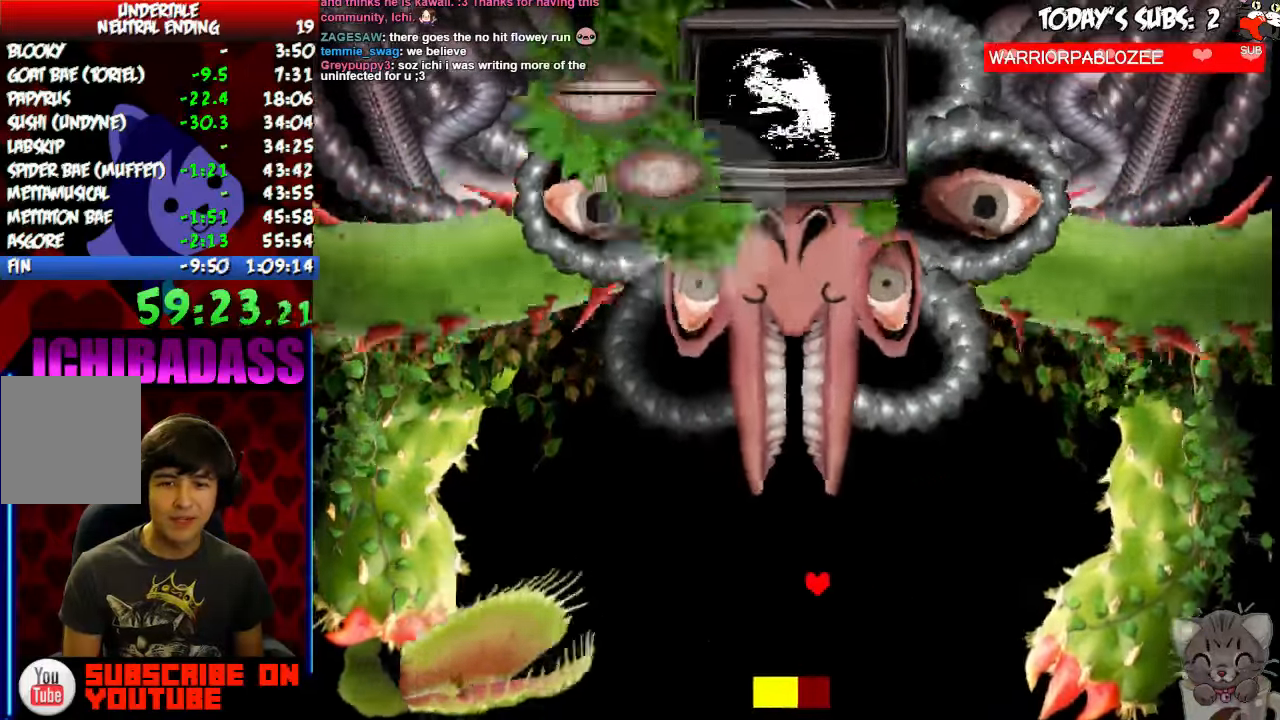
{"keys": ["left", "right"], "events": [[34, "right", "down"], [67, "left", "up"], [67, "z", "up"], [100, "x", "down"], [167, "x", "up"], [234, "z", "down"], [267, "down", "up"], [300, "z", "up"], [334, "x", "down"], [400, "up", "down"], [400, "x", "up"], [500, "left", "down"], [500, "up", "up"]]}